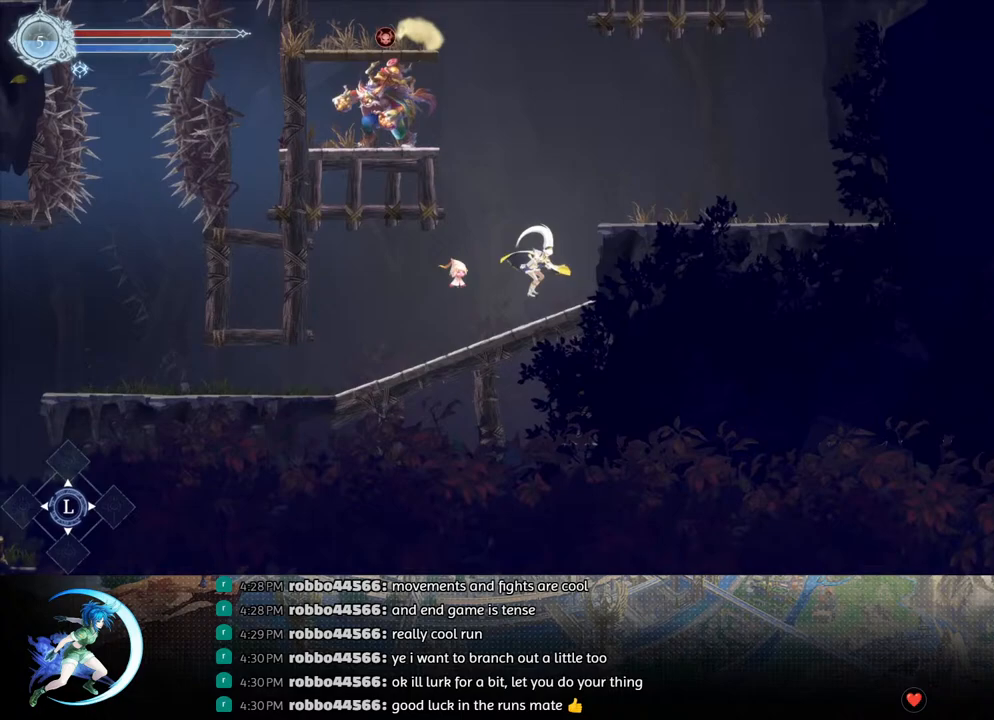
Gameplay with a controller (PlayStation layout); each line is a JSON object with the inputs held at the frame after it. "events" lists button and stick changes between this image and that frame as [ms after this image, input, new state], when the widget could be followed in between.
{"buttons": [], "left_stick": "center", "right_stick": "center", "events": [[217, "CROSS", "up"], [350, "DPAD_RIGHT", "up"]]}
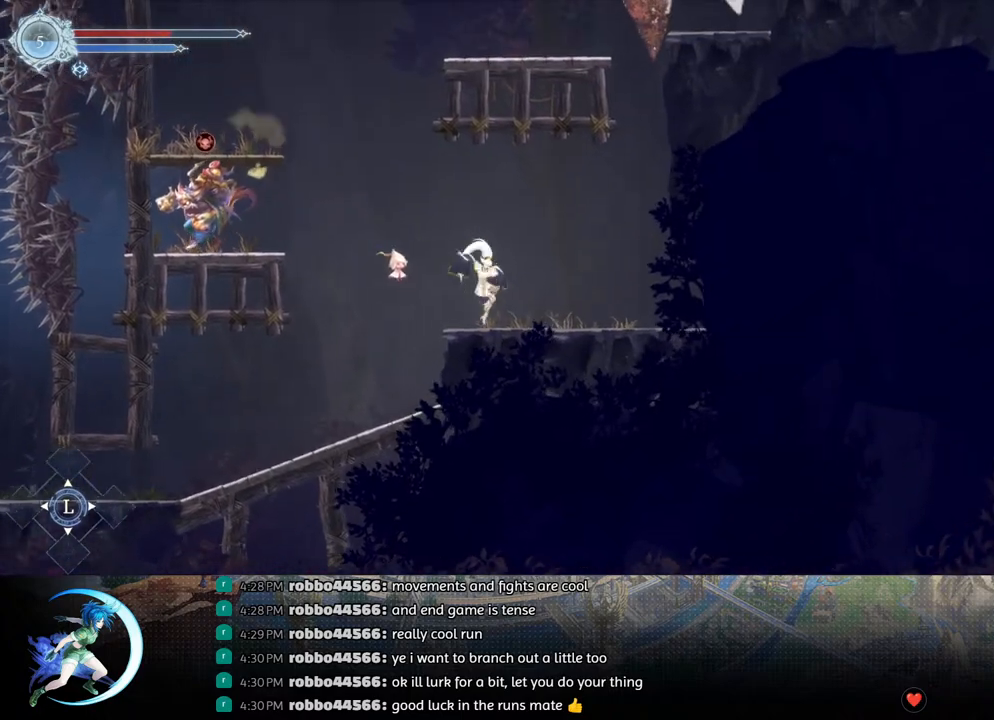
{"buttons": ["TRIANGLE", "DPAD_LEFT"], "left_stick": "center", "right_stick": "center", "events": [[33, "DPAD_LEFT", "down"], [150, "CROSS", "down"], [400, "CROSS", "up"], [500, "TRIANGLE", "down"]]}
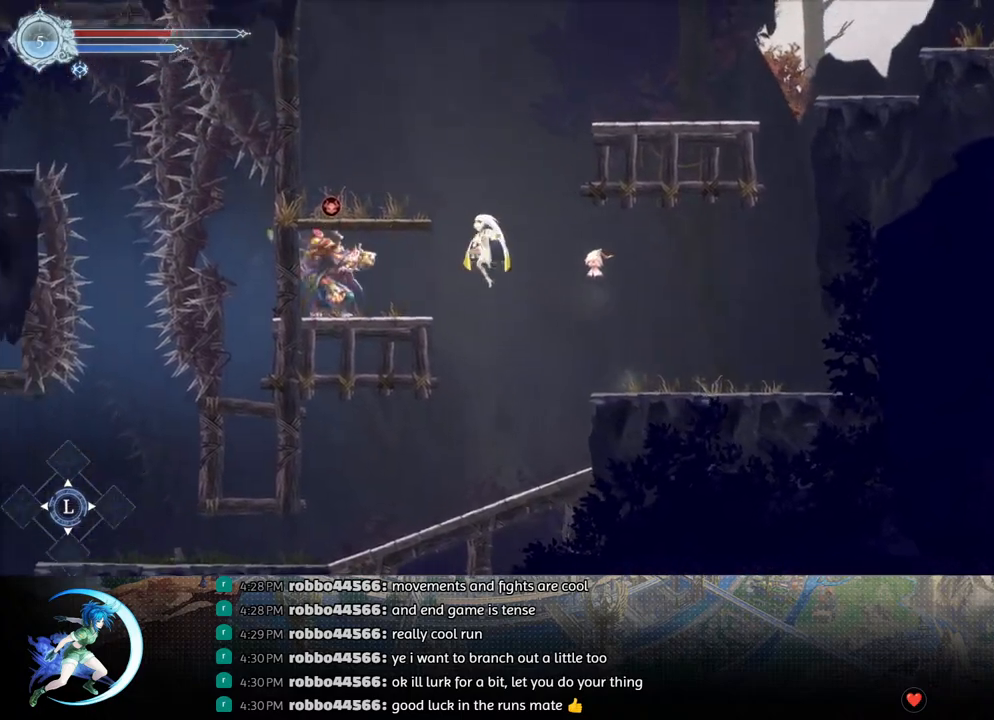
{"buttons": ["CROSS"], "left_stick": "center", "right_stick": "center", "events": [[117, "TRIANGLE", "up"], [200, "DPAD_LEFT", "up"], [483, "CROSS", "down"]]}
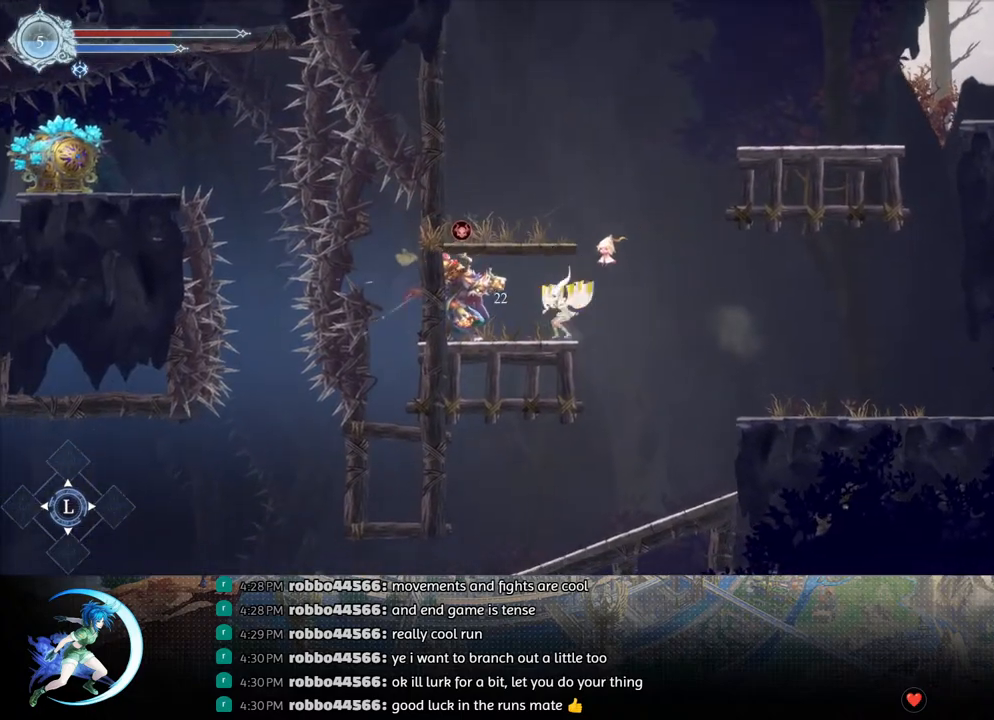
{"buttons": [], "left_stick": "center", "right_stick": "center", "events": [[167, "DPAD_LEFT", "down"], [200, "DPAD_LEFT", "up"], [267, "CROSS", "up"]]}
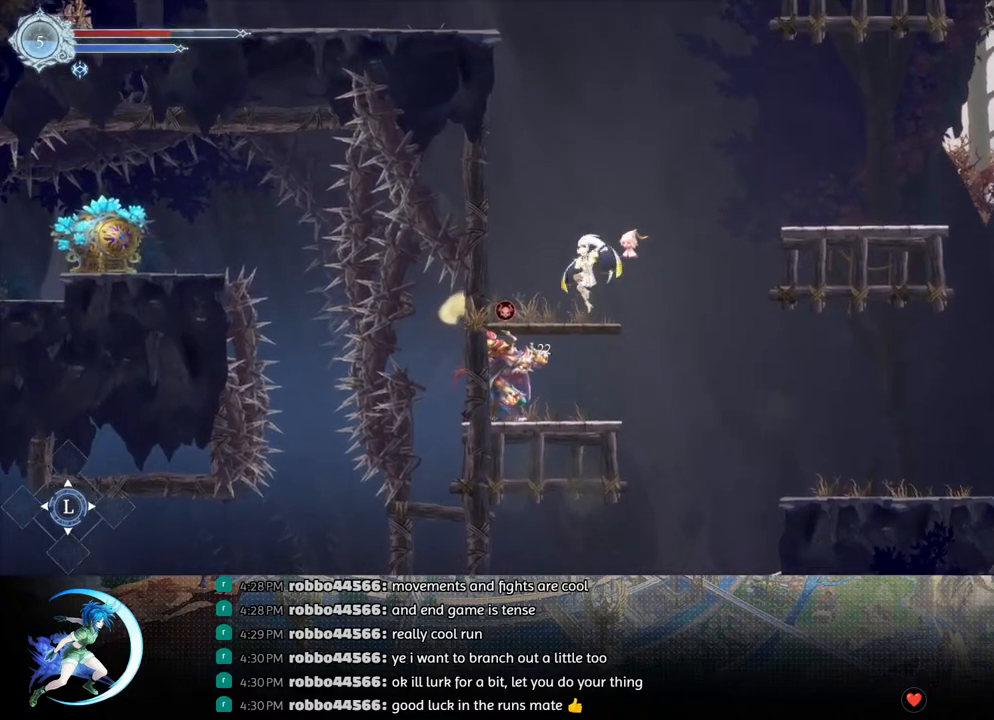
{"buttons": ["R1", "DPAD_RIGHT"], "left_stick": "center", "right_stick": "center", "events": [[100, "DPAD_RIGHT", "down"], [150, "CROSS", "down"], [467, "R1", "down"], [483, "CROSS", "up"]]}
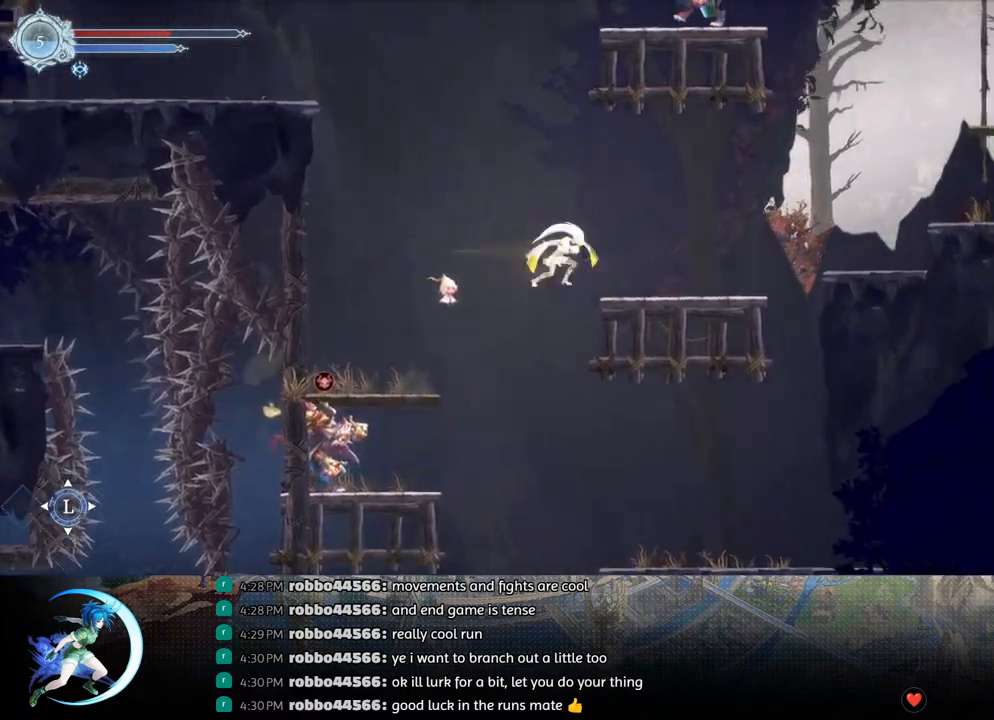
{"buttons": ["CROSS", "DPAD_RIGHT"], "left_stick": "center", "right_stick": "center", "events": [[50, "DPAD_RIGHT", "up"], [50, "R1", "up"], [183, "DPAD_LEFT", "down"], [317, "DPAD_LEFT", "up"], [433, "DPAD_RIGHT", "down"], [500, "CROSS", "down"]]}
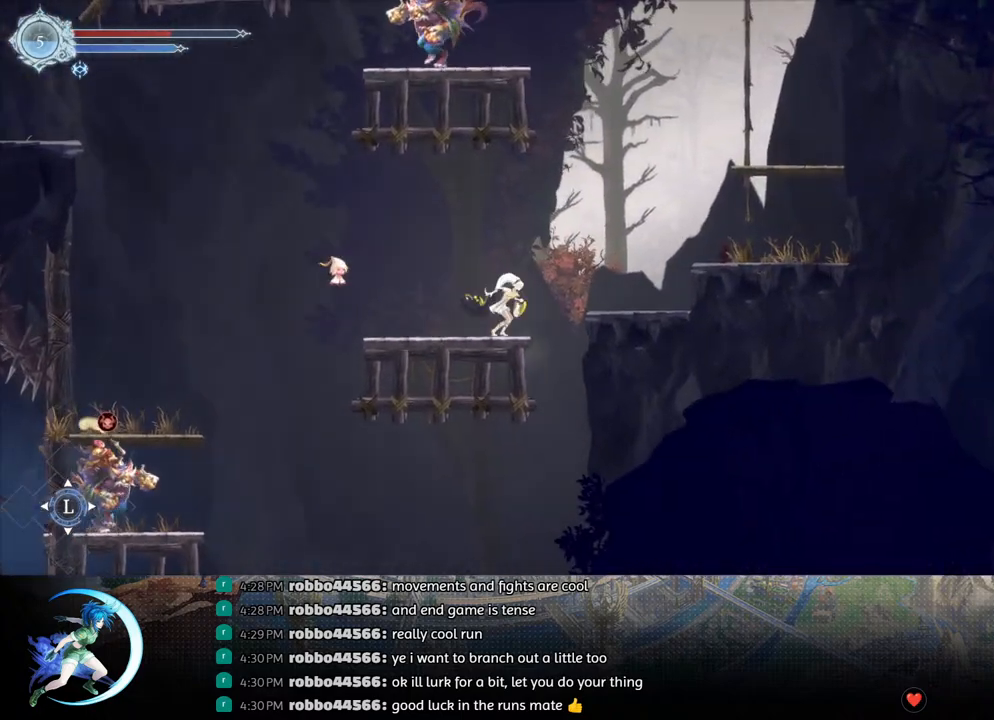
{"buttons": ["DPAD_LEFT"], "left_stick": "center", "right_stick": "center", "events": [[217, "R1", "down"], [250, "CROSS", "up"], [317, "R1", "up"], [350, "DPAD_RIGHT", "up"], [417, "DPAD_LEFT", "down"]]}
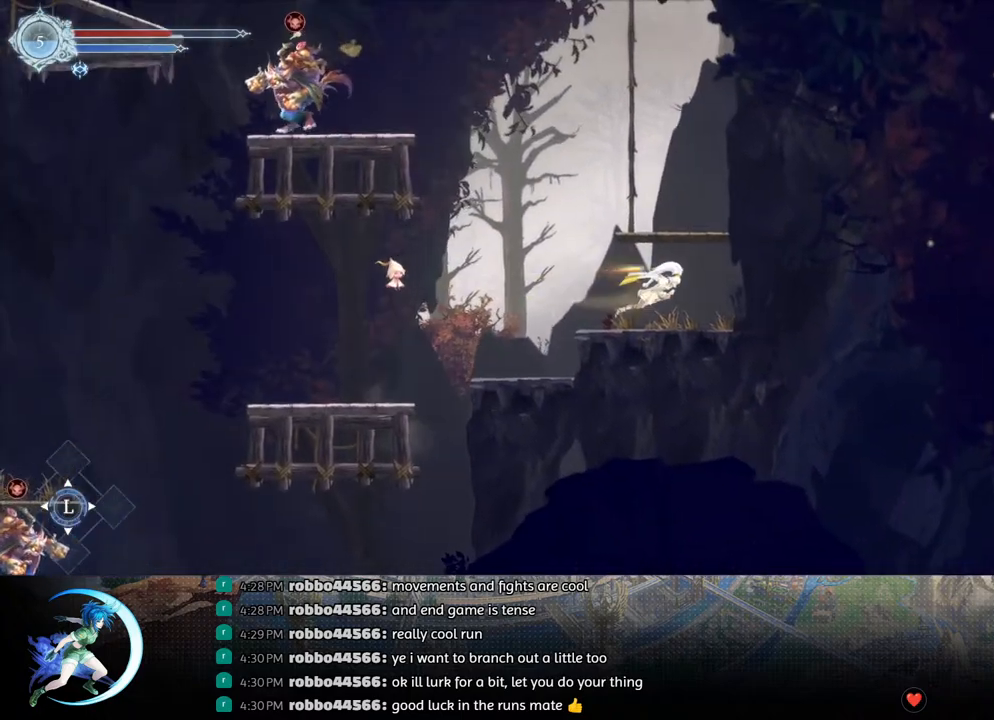
{"buttons": [], "left_stick": "center", "right_stick": "center", "events": [[250, "DPAD_LEFT", "up"], [367, "DPAD_LEFT", "down"], [500, "DPAD_LEFT", "up"]]}
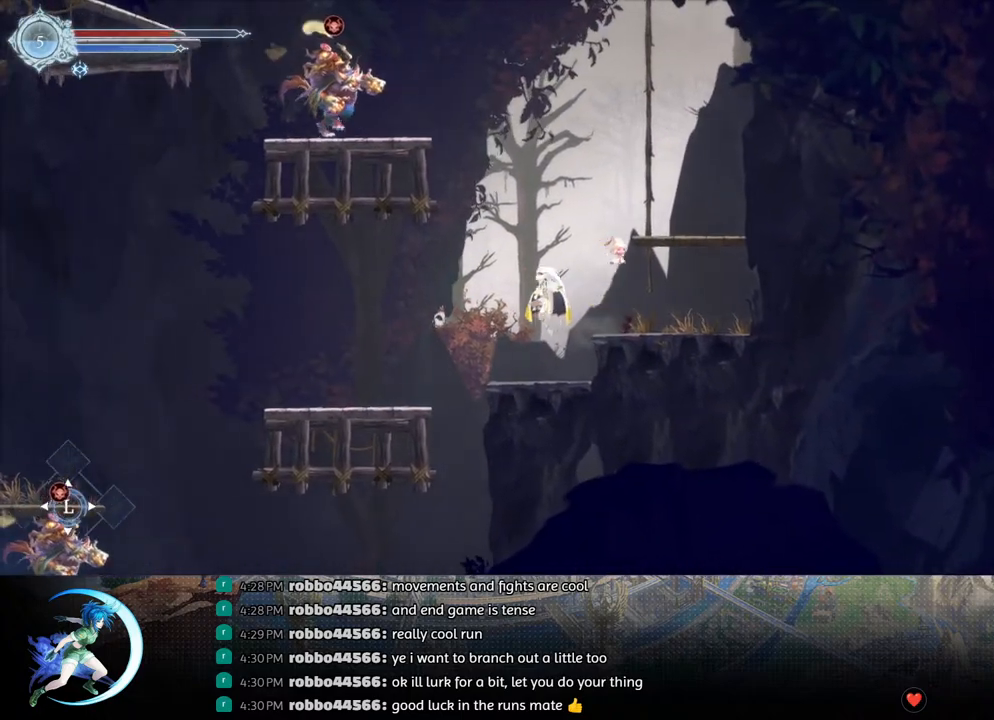
{"buttons": [], "left_stick": "center", "right_stick": "center", "events": []}
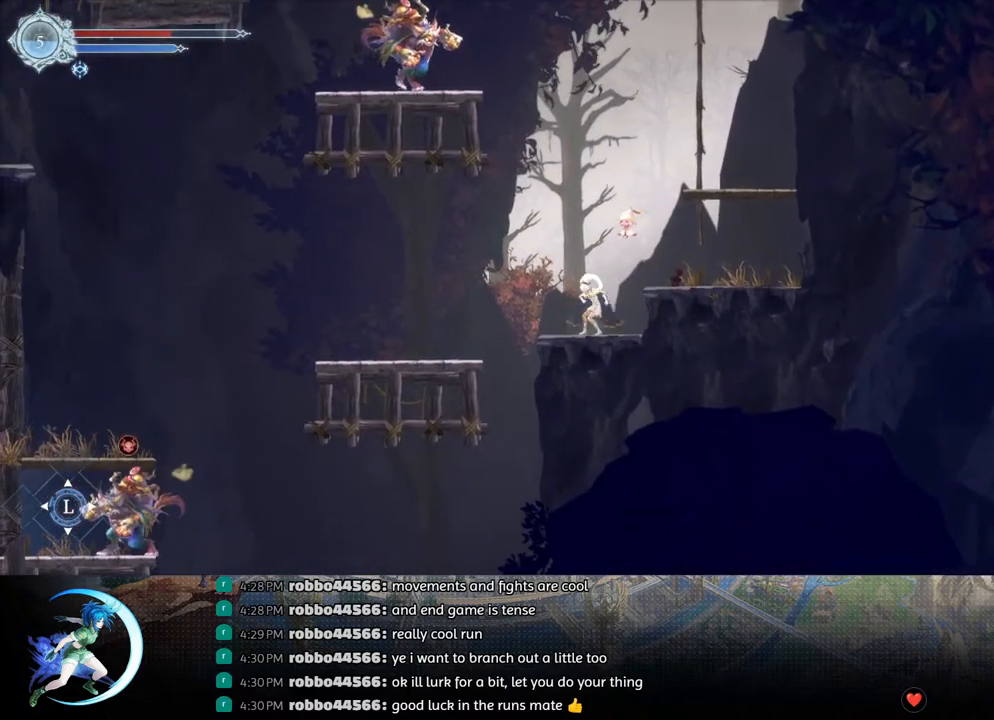
{"buttons": [], "left_stick": "center", "right_stick": "center", "events": []}
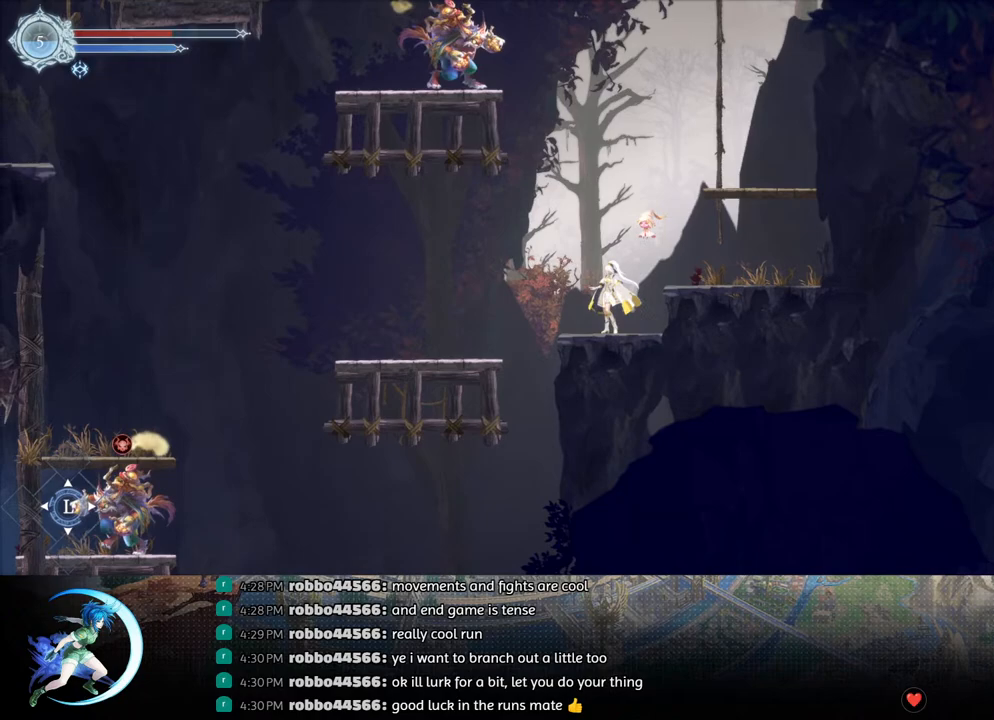
{"buttons": [], "left_stick": "center", "right_stick": "center", "events": []}
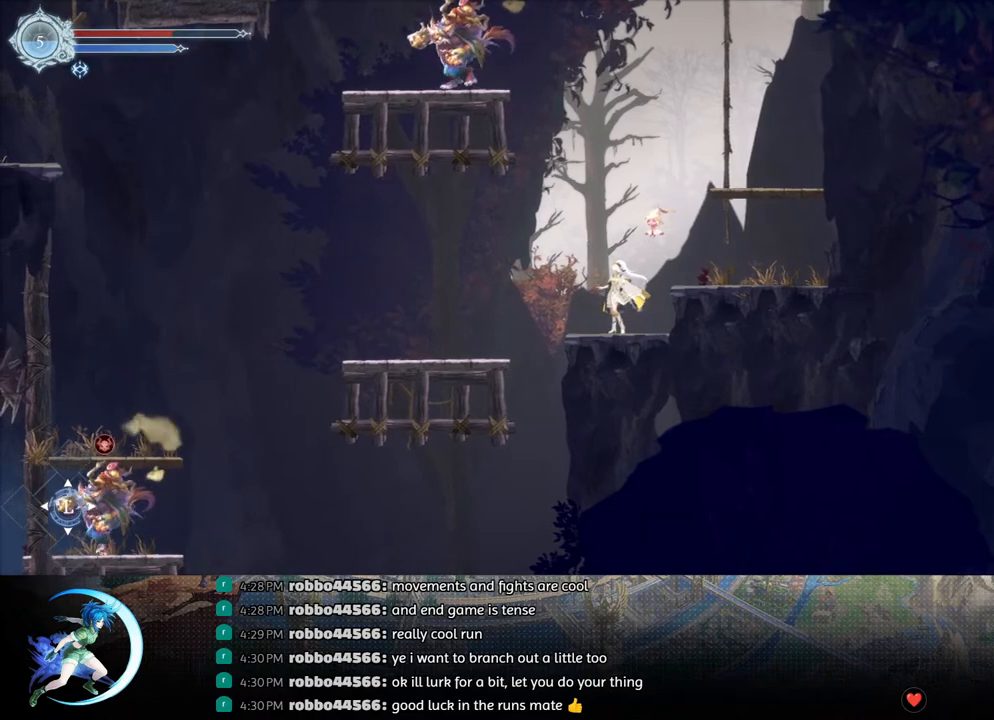
{"buttons": [], "left_stick": "center", "right_stick": "center", "events": [[33, "CROSS", "down"], [50, "DPAD_RIGHT", "down"], [133, "CROSS", "up"], [300, "DPAD_RIGHT", "up"]]}
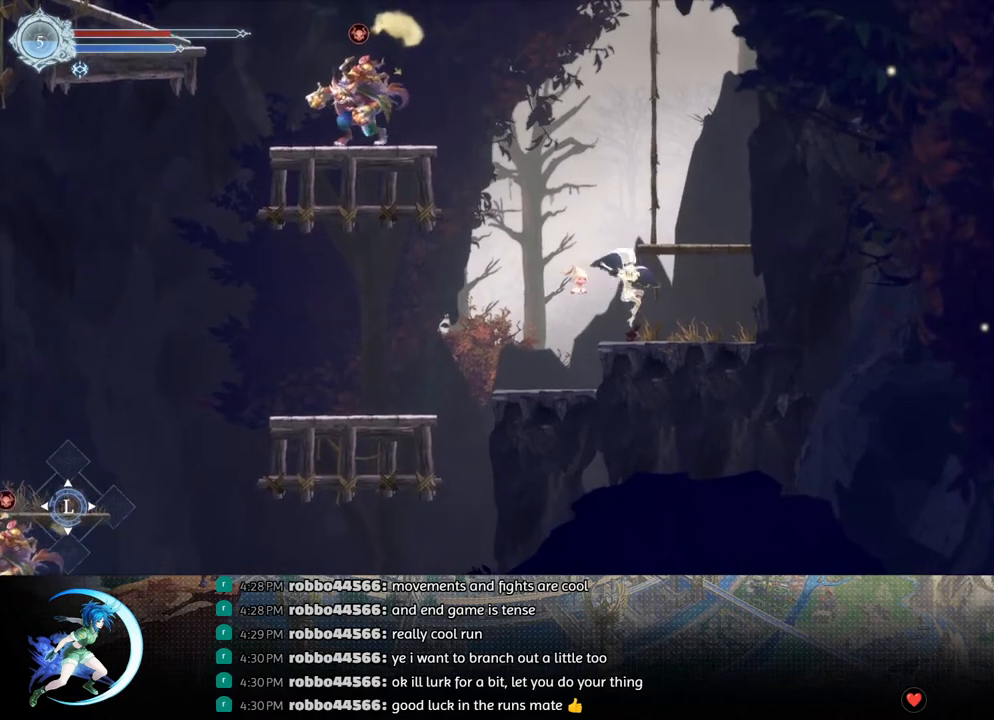
{"buttons": [], "left_stick": "center", "right_stick": "center", "events": [[133, "CROSS", "down"], [300, "DPAD_RIGHT", "down"], [400, "DPAD_RIGHT", "up"], [433, "CROSS", "up"]]}
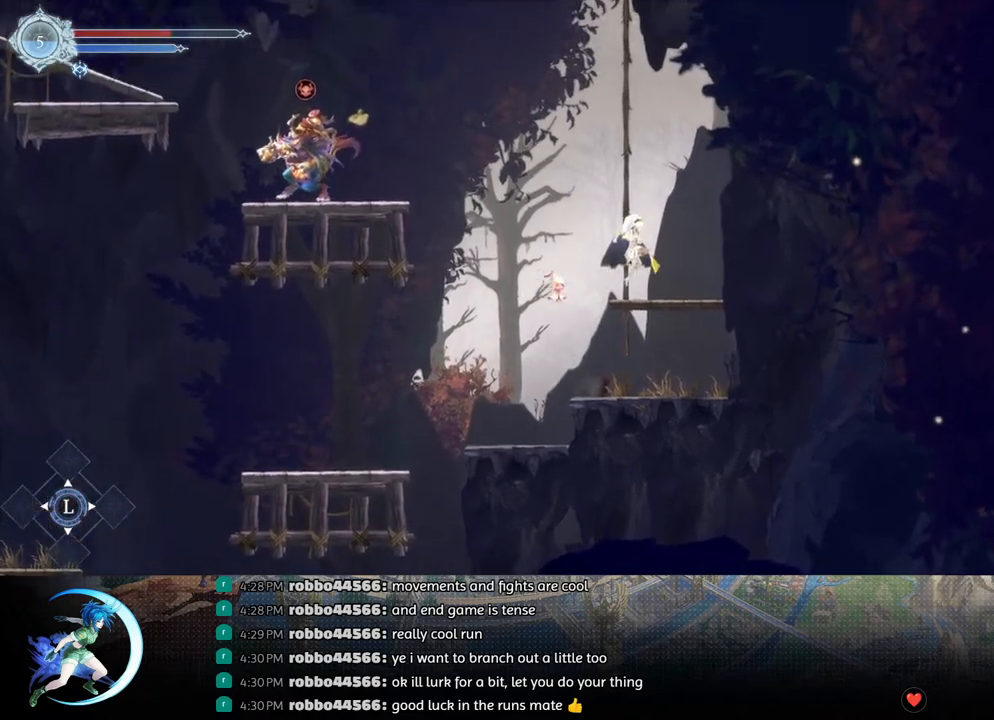
{"buttons": ["CROSS", "DPAD_LEFT"], "left_stick": "center", "right_stick": "center", "events": [[317, "CROSS", "down"], [317, "DPAD_LEFT", "down"]]}
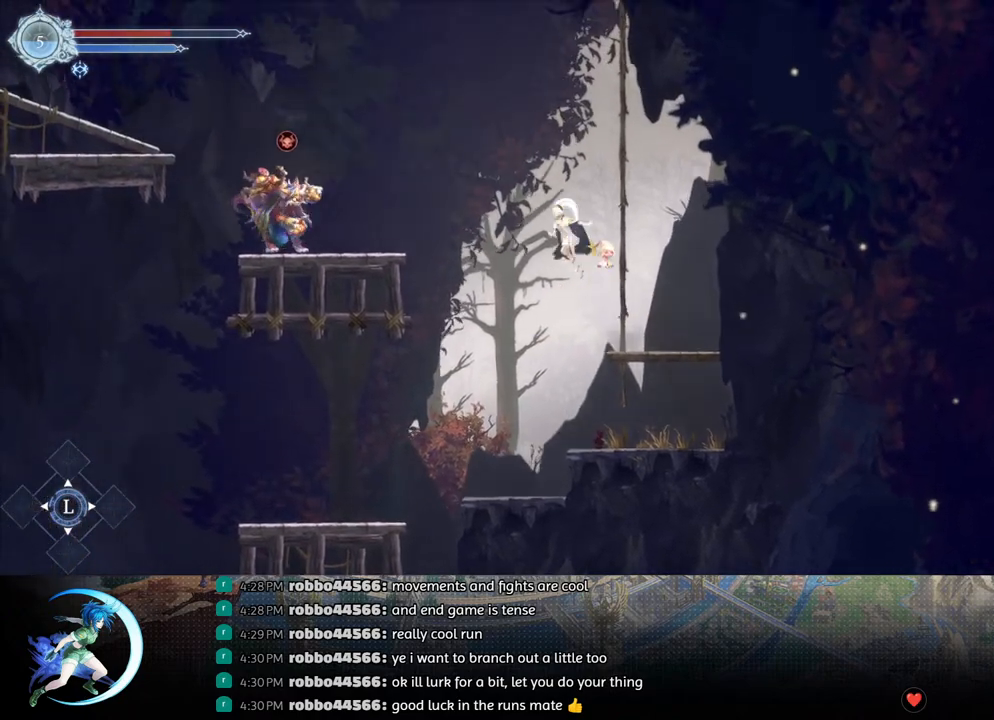
{"buttons": [], "left_stick": "center", "right_stick": "center", "events": [[117, "R1", "down"], [133, "CROSS", "up"], [200, "R1", "up"], [267, "DPAD_LEFT", "up"], [400, "TRIANGLE", "down"], [483, "TRIANGLE", "up"]]}
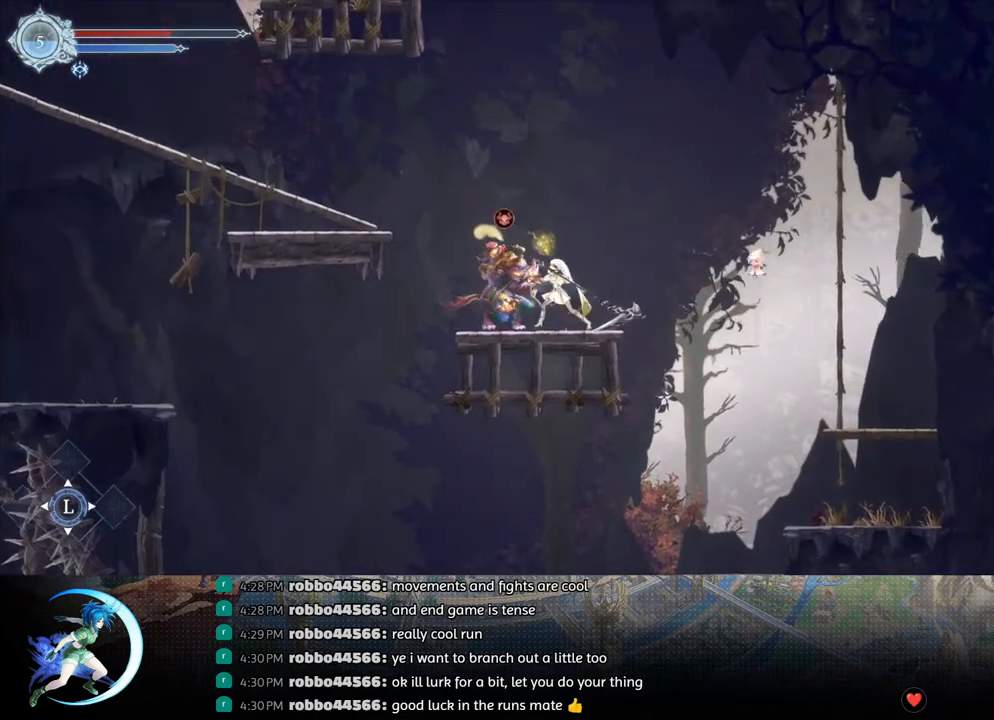
{"buttons": [], "left_stick": "center", "right_stick": "center", "events": [[33, "TRIANGLE", "down"], [133, "TRIANGLE", "up"]]}
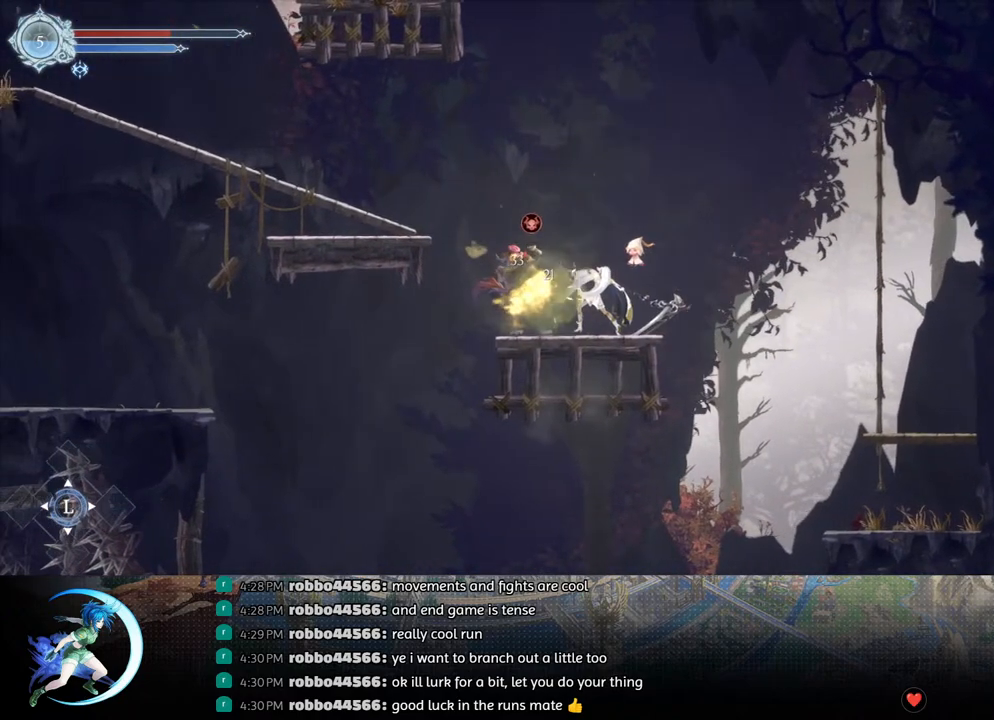
{"buttons": ["R1", "DPAD_LEFT"], "left_stick": "center", "right_stick": "center", "events": [[117, "CROSS", "down"], [300, "DPAD_LEFT", "down"], [467, "CROSS", "up"], [500, "R1", "down"]]}
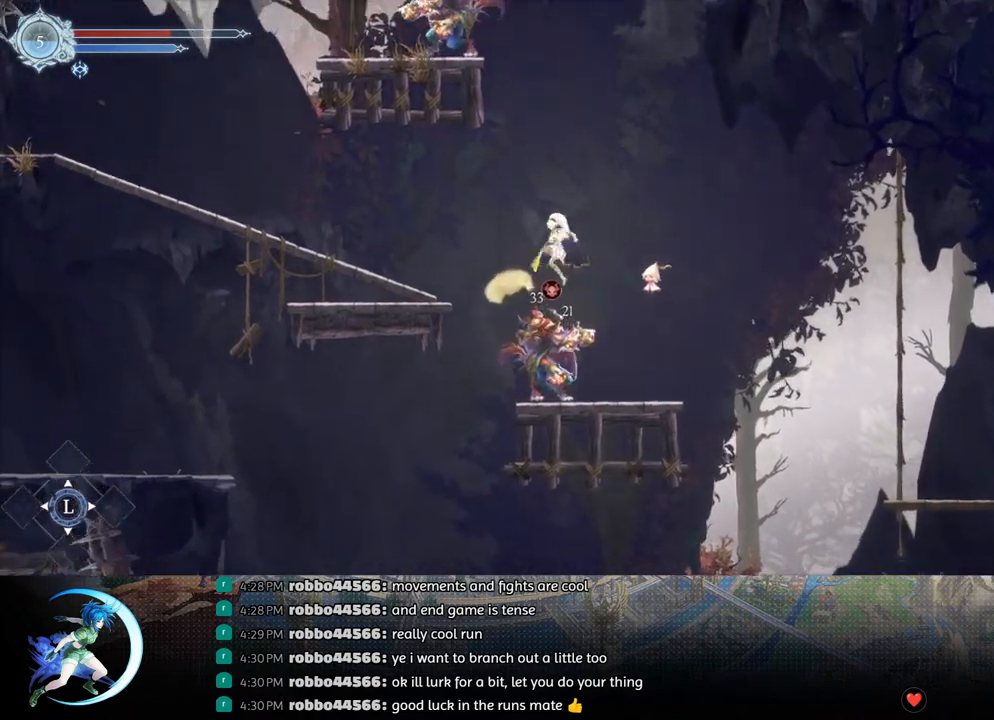
{"buttons": ["DPAD_LEFT"], "left_stick": "center", "right_stick": "center", "events": [[200, "R1", "up"]]}
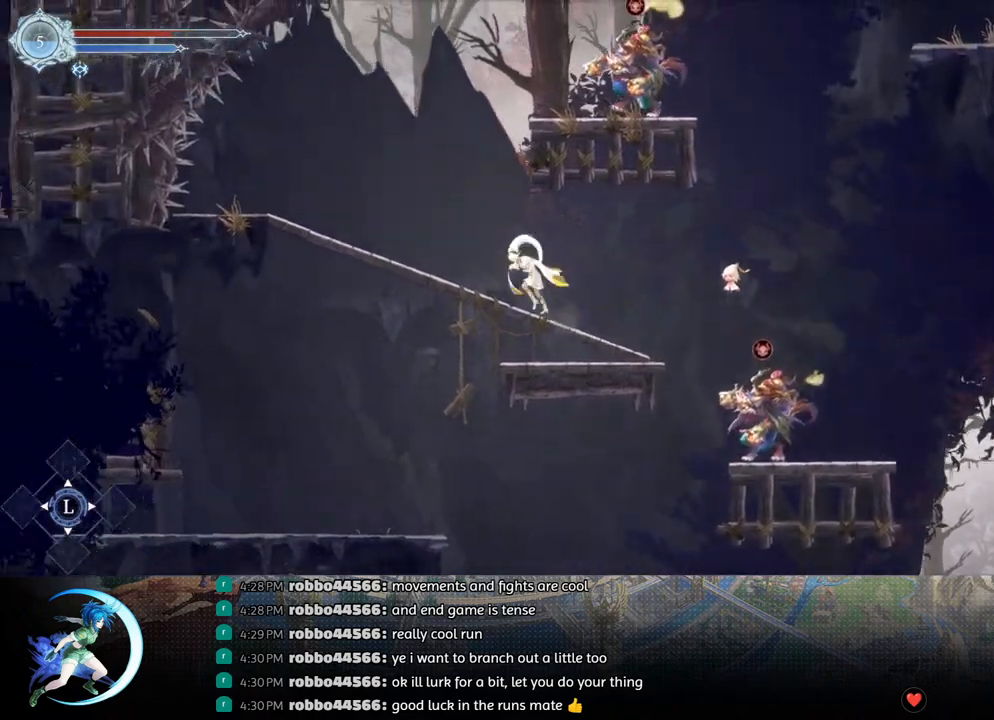
{"buttons": [], "left_stick": "center", "right_stick": "center", "events": [[267, "DPAD_LEFT", "up"]]}
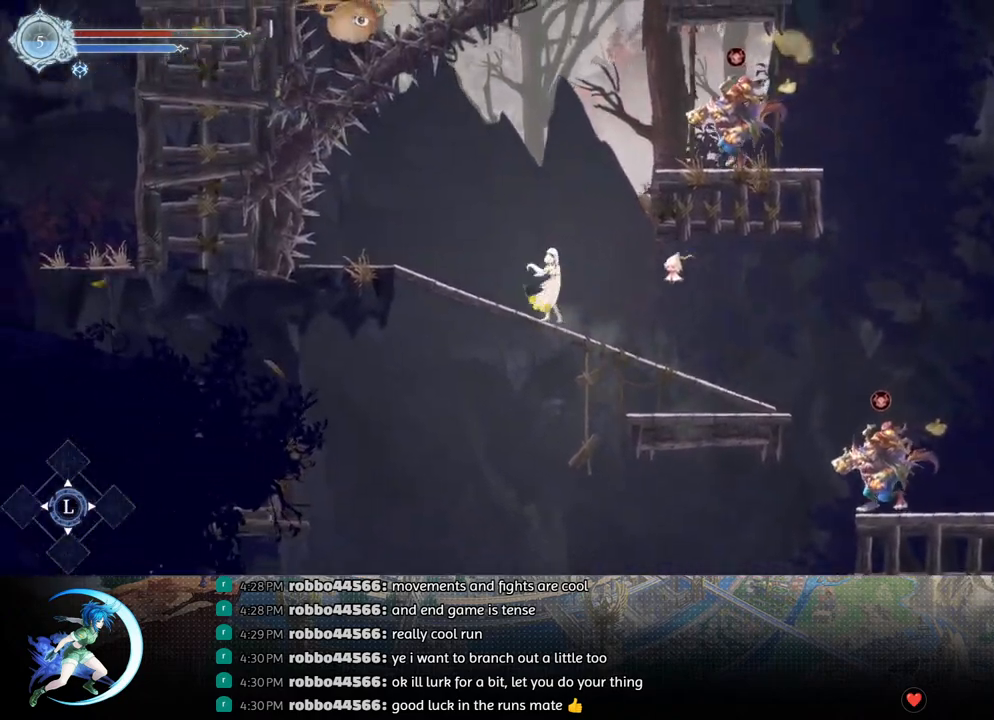
{"buttons": [], "left_stick": "center", "right_stick": "center", "events": [[100, "DPAD_RIGHT", "down"], [150, "DPAD_RIGHT", "up"]]}
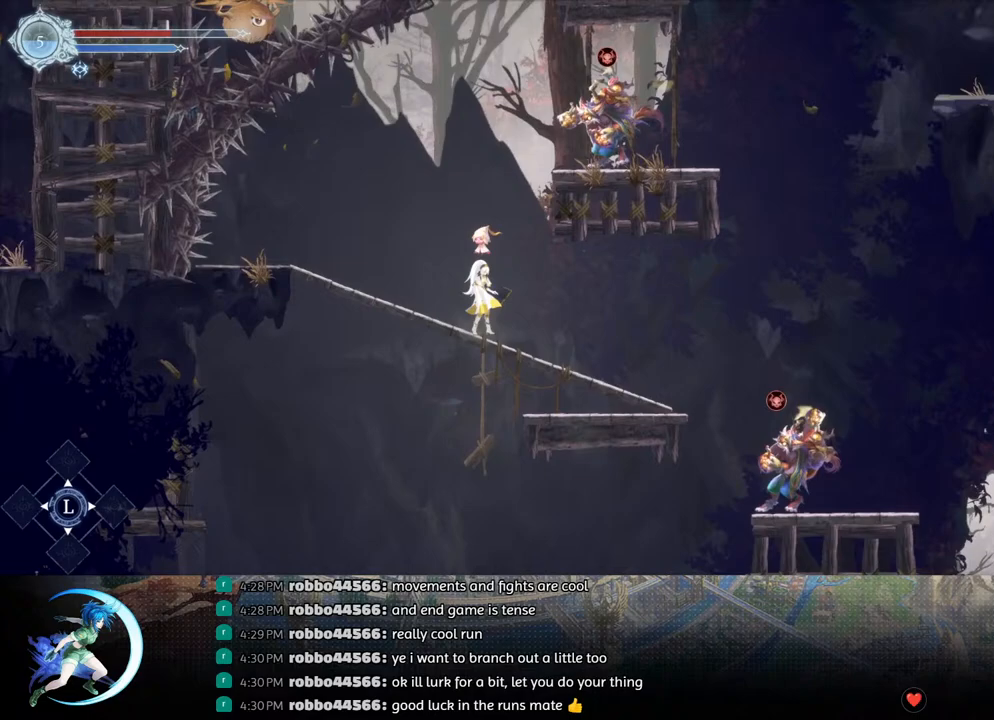
{"buttons": ["DPAD_LEFT"], "left_stick": "center", "right_stick": "center", "events": [[483, "DPAD_LEFT", "down"]]}
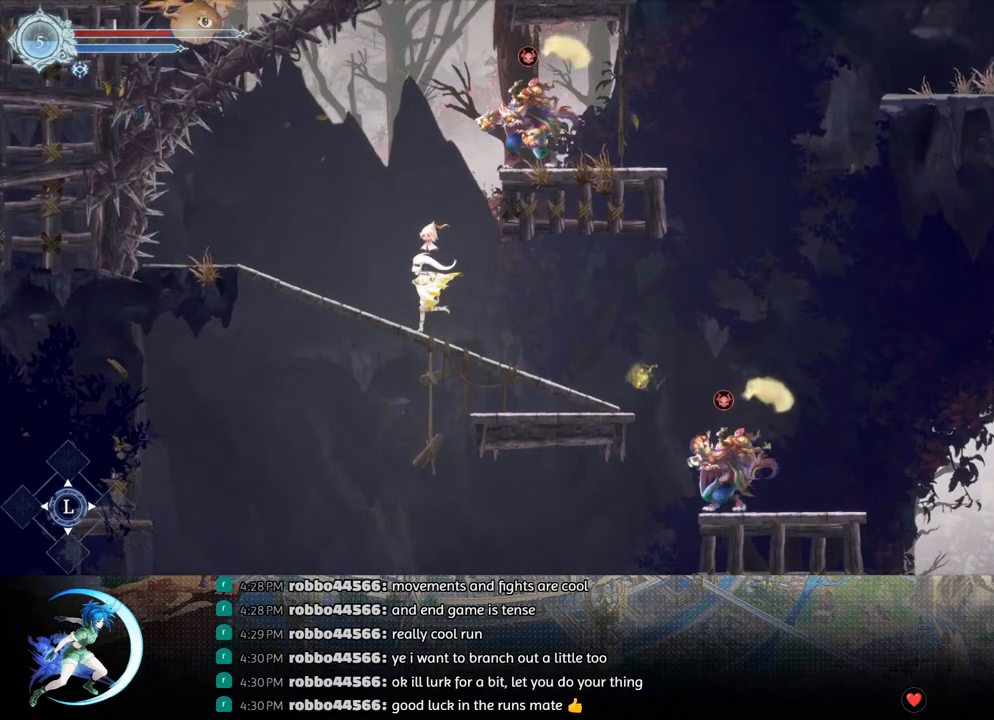
{"buttons": [], "left_stick": "center", "right_stick": "center", "events": [[50, "DPAD_LEFT", "up"], [367, "DPAD_RIGHT", "down"], [417, "DPAD_RIGHT", "up"], [450, "DPAD_RIGHT", "down"], [467, "DPAD_RIGHT", "up"]]}
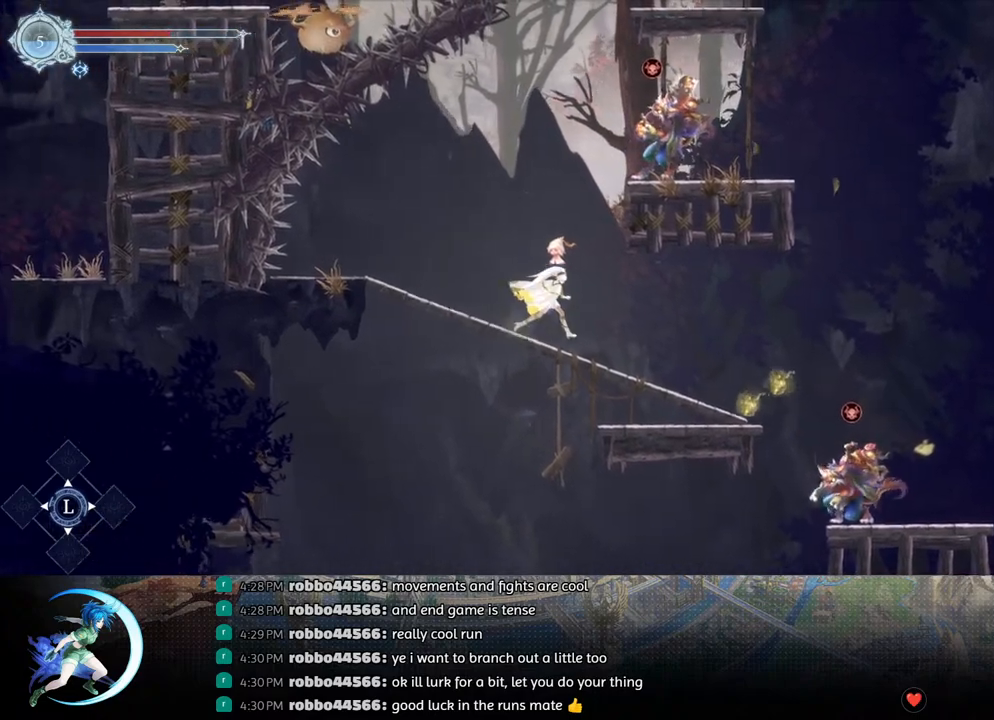
{"buttons": [], "left_stick": "center", "right_stick": "center", "events": [[133, "DPAD_RIGHT", "down"], [233, "DPAD_RIGHT", "up"]]}
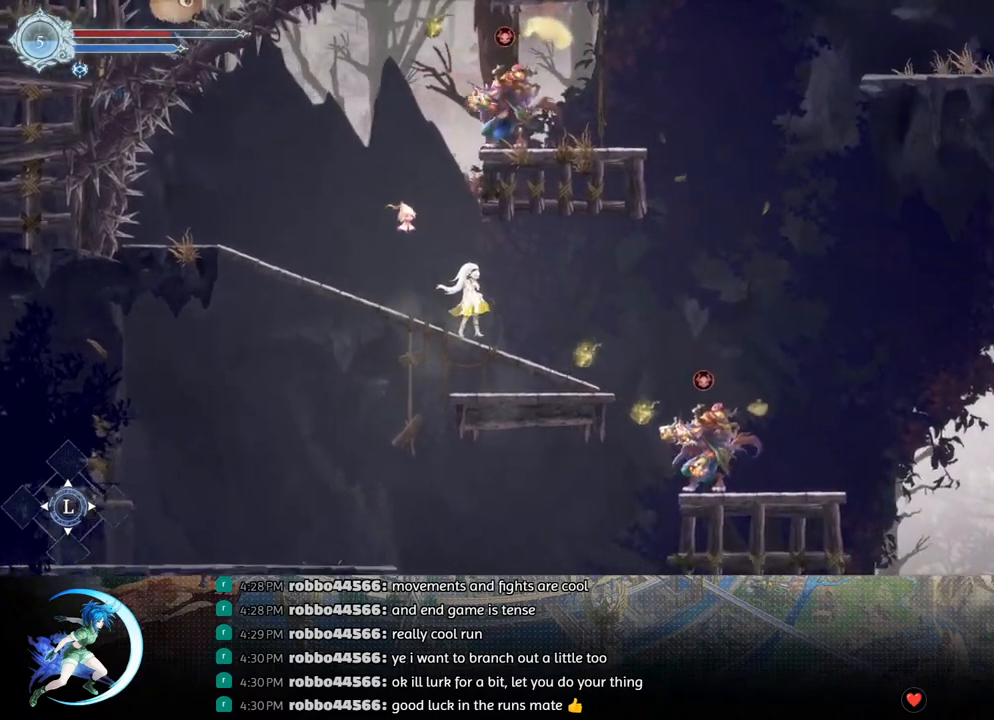
{"buttons": [], "left_stick": "center", "right_stick": "center", "events": []}
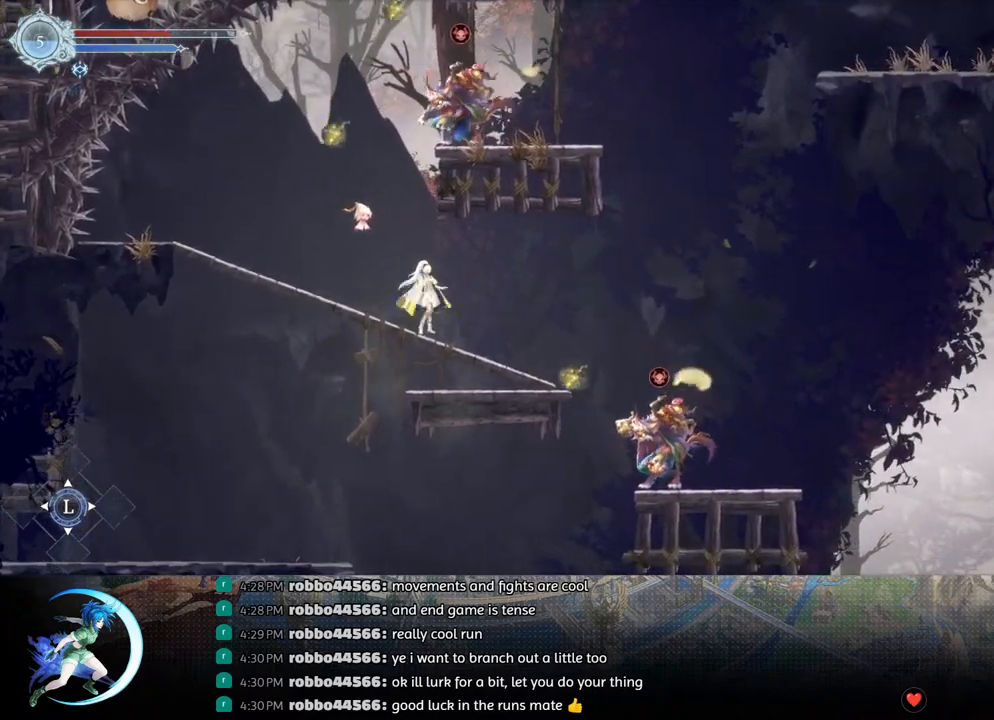
{"buttons": ["TRIANGLE"], "left_stick": "center", "right_stick": "center", "events": [[33, "DPAD_LEFT", "down"], [100, "DPAD_LEFT", "up"], [250, "TRIANGLE", "down"], [367, "TRIANGLE", "up"], [433, "TRIANGLE", "down"]]}
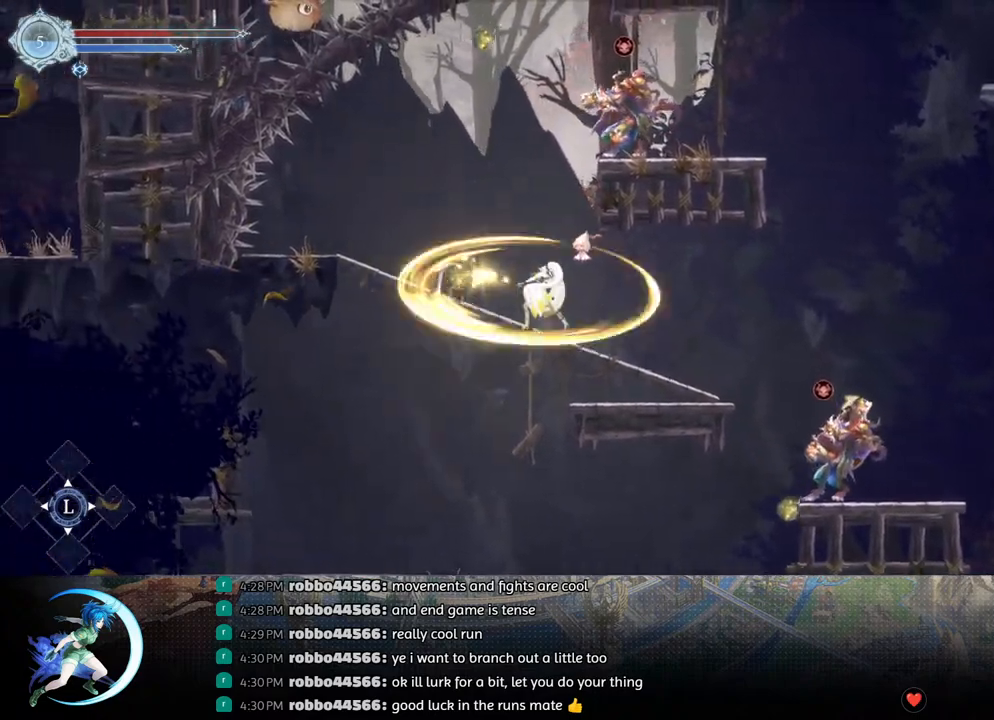
{"buttons": [], "left_stick": "center", "right_stick": "center", "events": [[33, "TRIANGLE", "up"], [67, "TRIANGLE", "down"], [167, "TRIANGLE", "up"], [267, "TRIANGLE", "down"], [383, "TRIANGLE", "up"]]}
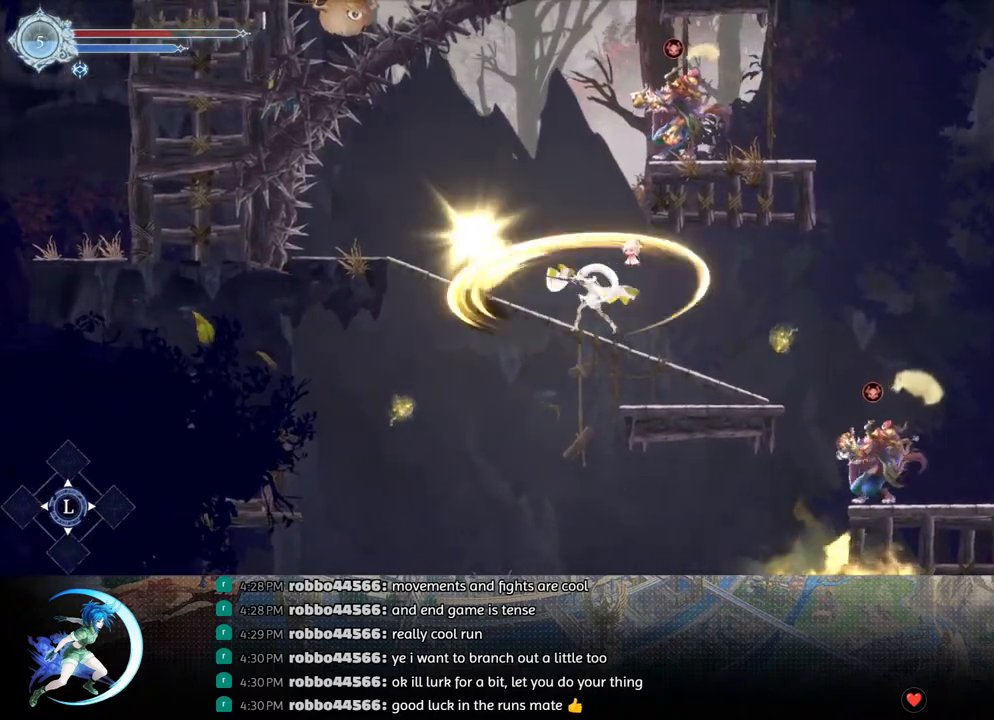
{"buttons": ["DPAD_LEFT"], "left_stick": "center", "right_stick": "center", "events": [[17, "TRIANGLE", "down"], [133, "TRIANGLE", "up"], [467, "DPAD_LEFT", "down"]]}
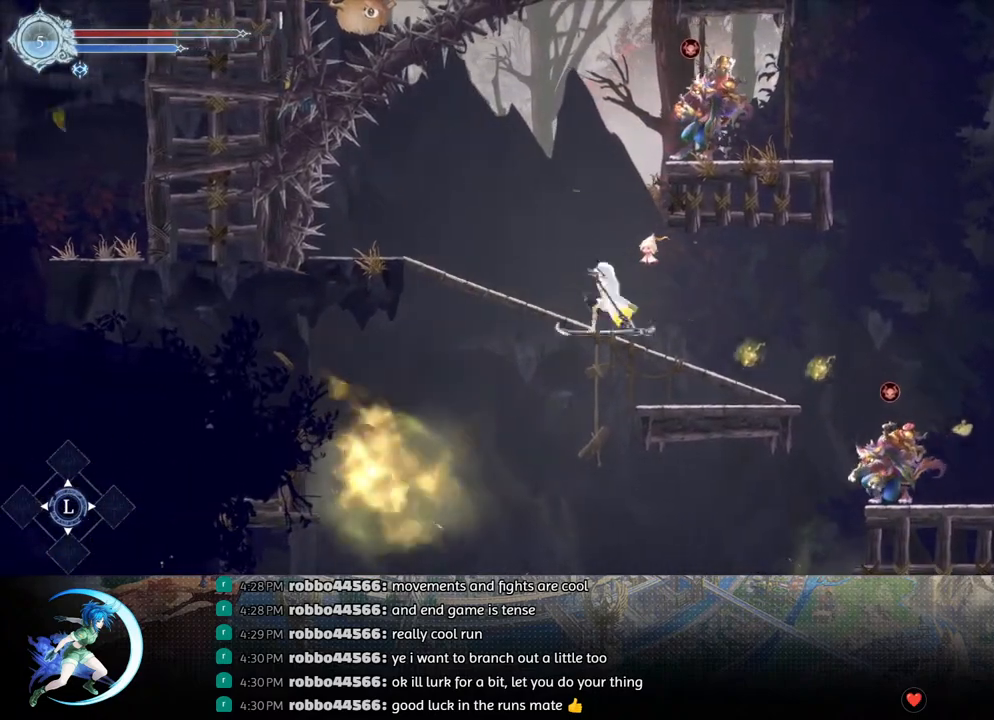
{"buttons": [], "left_stick": "center", "right_stick": "center", "events": [[17, "R1", "down"], [83, "R1", "up"], [200, "DPAD_LEFT", "up"], [383, "CROSS", "down"], [400, "DPAD_RIGHT", "down"], [500, "CROSS", "up"], [500, "DPAD_RIGHT", "up"]]}
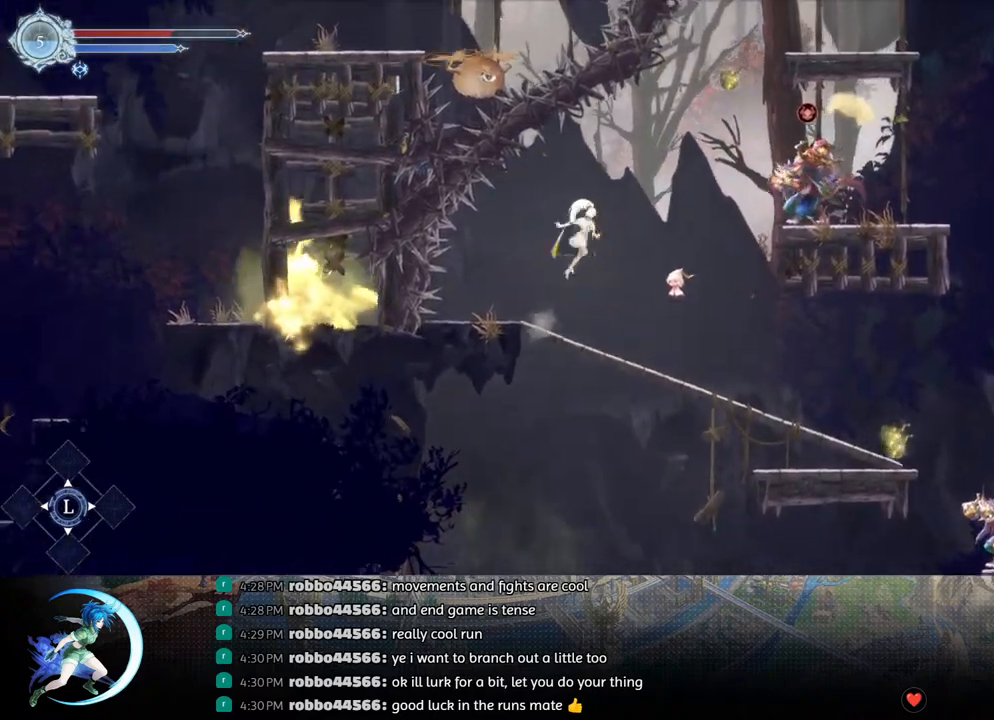
{"buttons": ["DPAD_LEFT"], "left_stick": "center", "right_stick": "center", "events": [[67, "TRIANGLE", "down"], [267, "TRIANGLE", "up"], [317, "DPAD_LEFT", "down"]]}